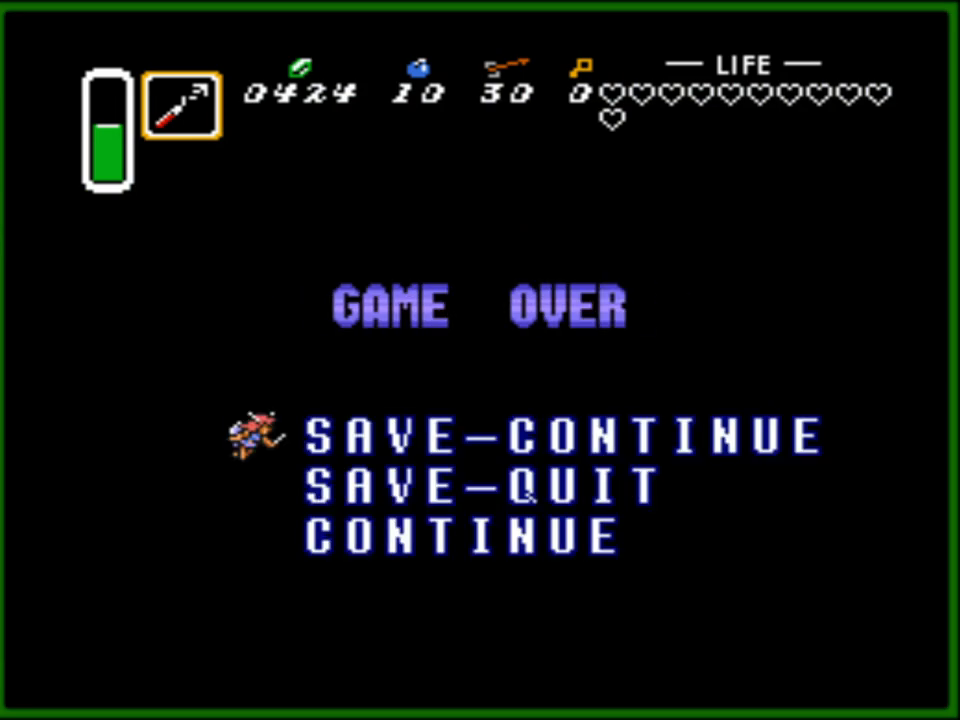
Gameplay with a controller (Nintendo layout); each line is a JSON object with the inputs held at the frame after it. "events" lists button and stick changes between this image and that frame as [ms after this image, input, new state], when the widget could be followed in between. Not read: L3 R3.
{"buttons": [], "events": [[183, "A", "down"], [300, "A", "up"]]}
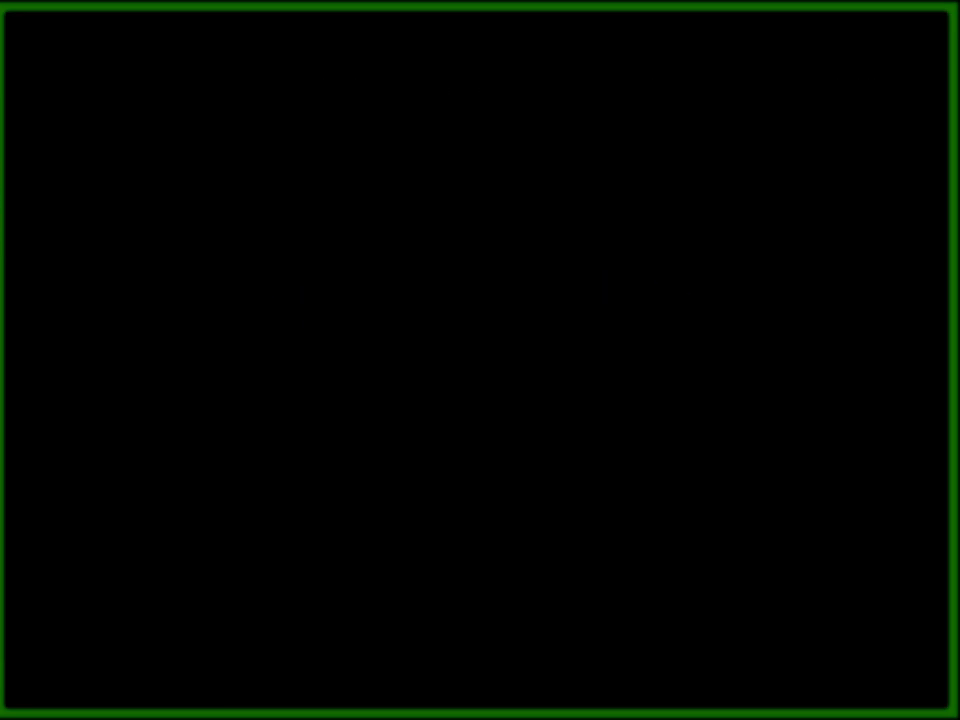
{"buttons": [], "events": []}
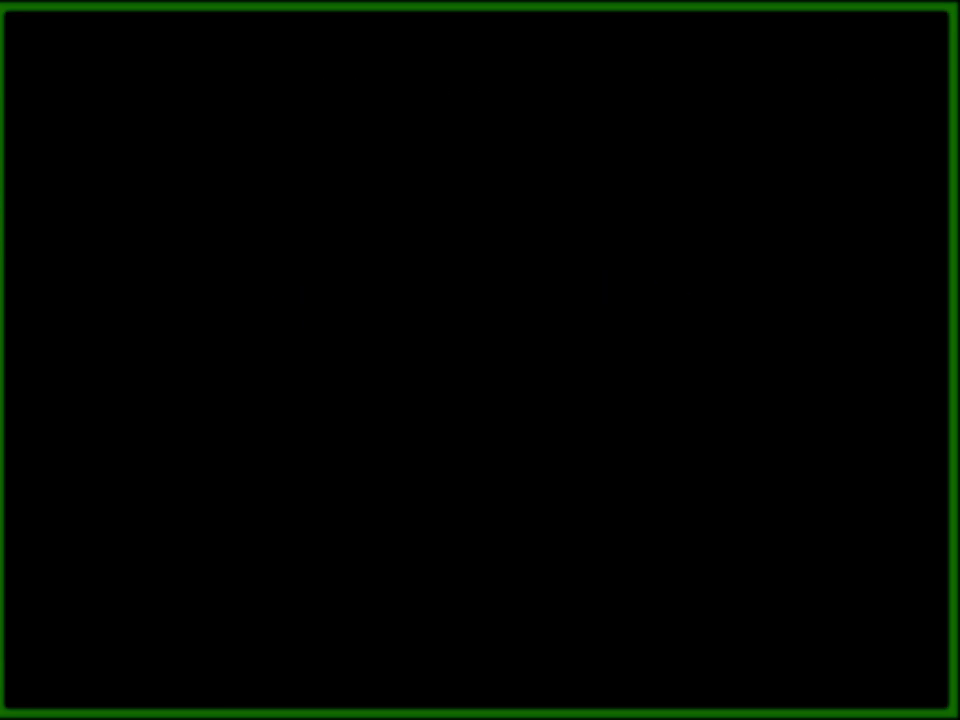
{"buttons": [], "events": []}
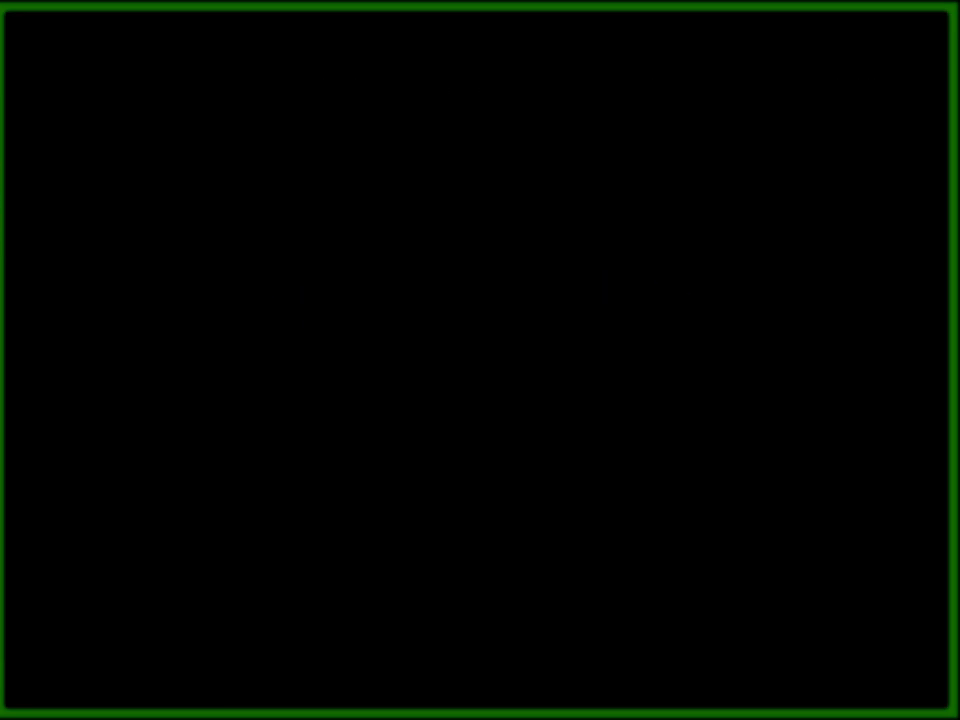
{"buttons": [], "events": []}
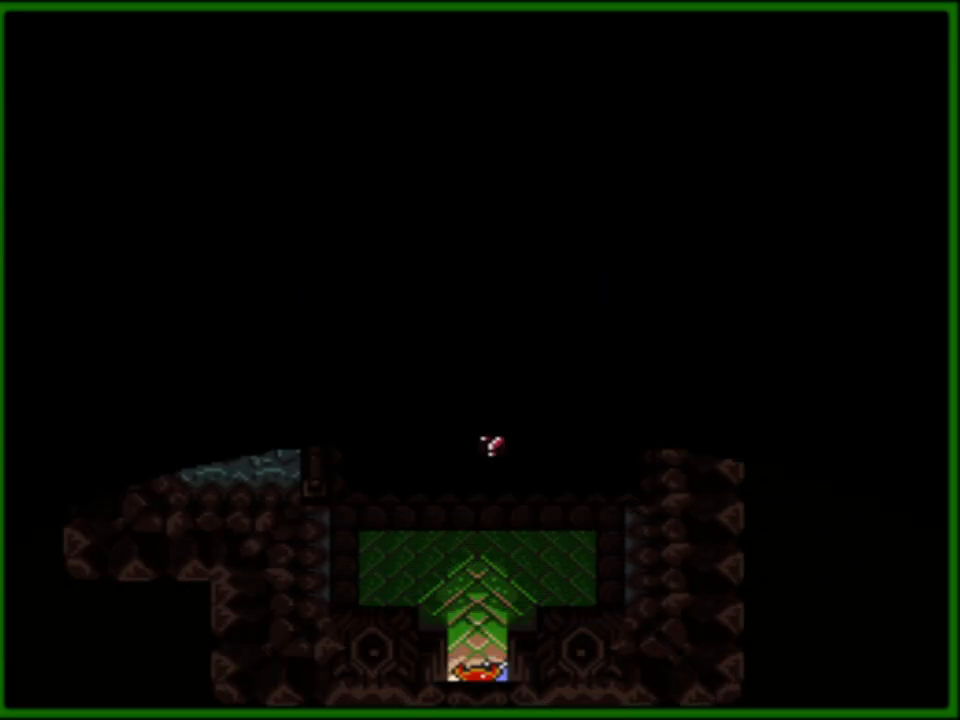
{"buttons": [], "events": []}
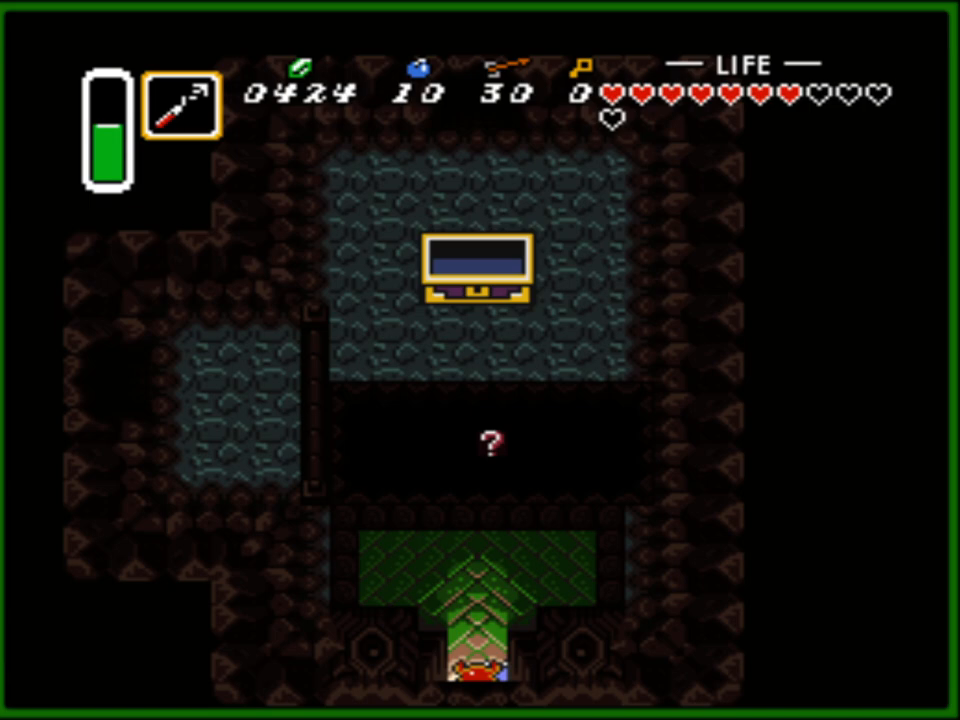
{"buttons": [], "events": []}
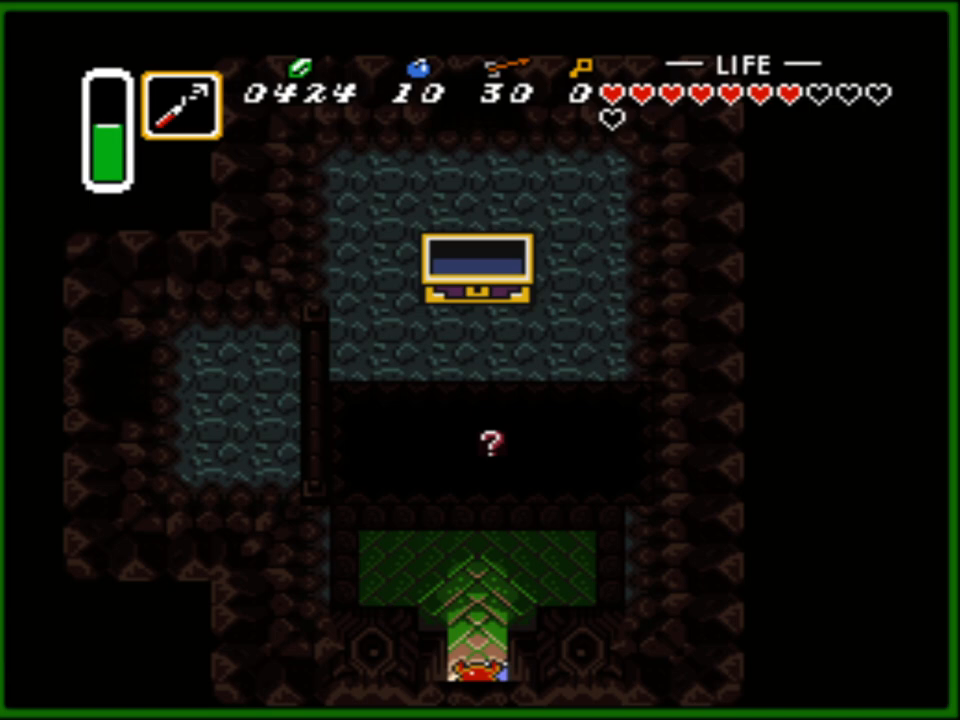
{"buttons": ["DPAD_UP"], "events": [[417, "DPAD_UP", "down"]]}
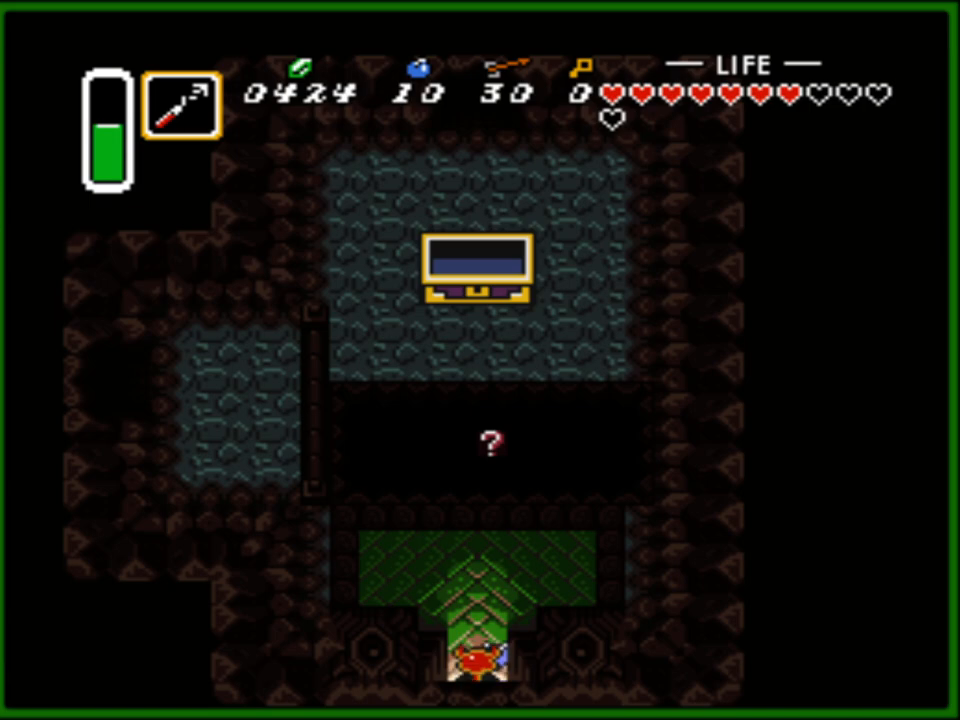
{"buttons": [], "events": [[250, "DPAD_LEFT", "down"], [283, "DPAD_UP", "up"], [400, "DPAD_LEFT", "up"]]}
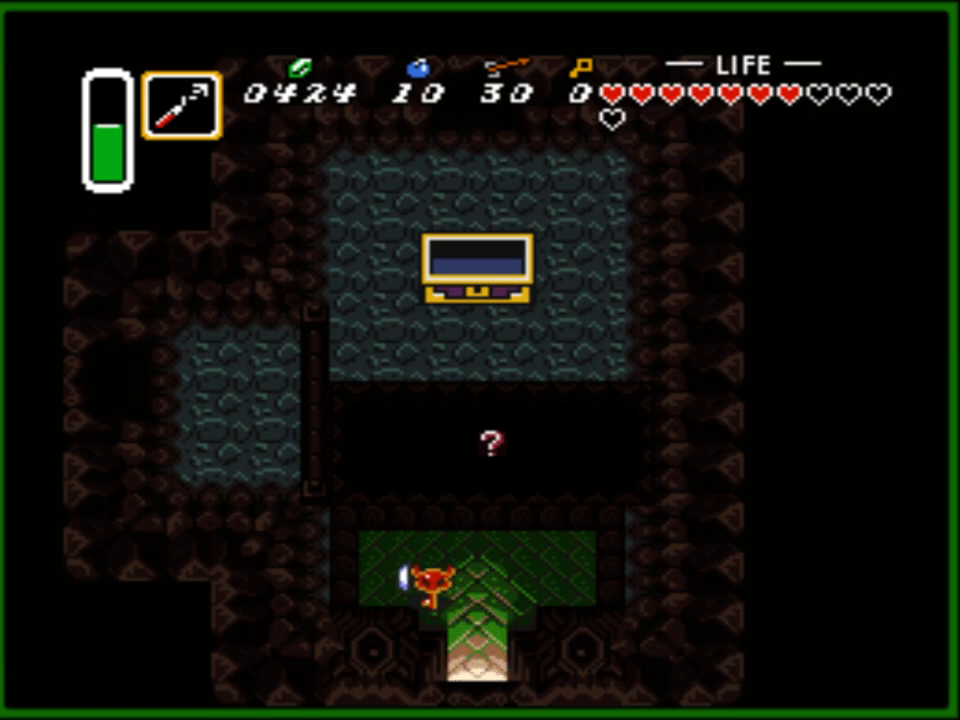
{"buttons": [], "events": [[33, "DPAD_RIGHT", "down"], [67, "DPAD_RIGHT", "up"]]}
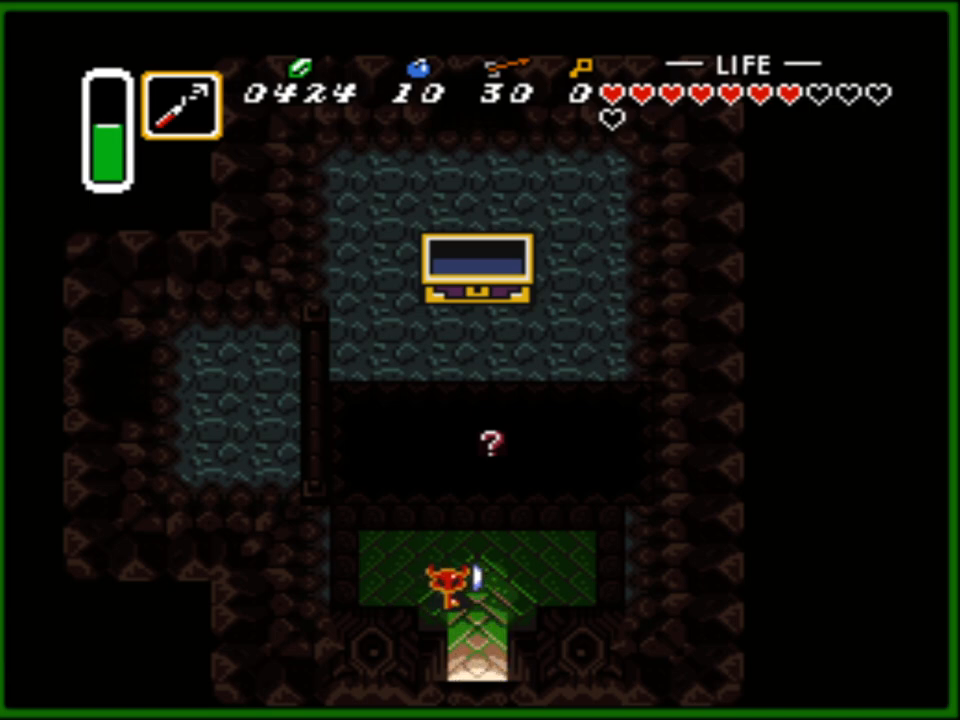
{"buttons": [], "events": []}
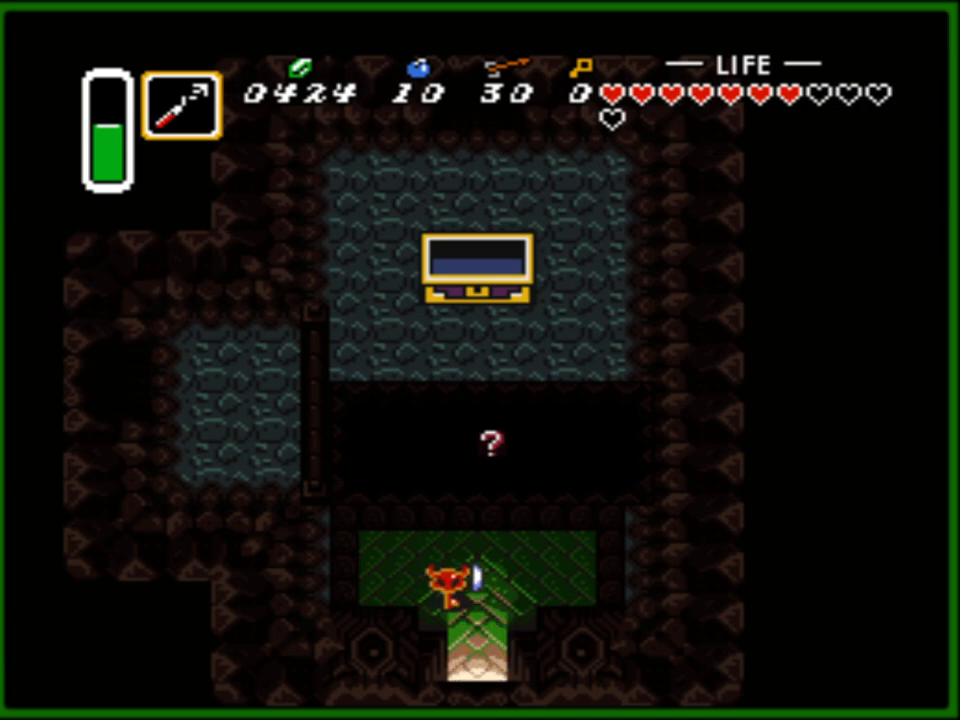
{"buttons": [], "events": []}
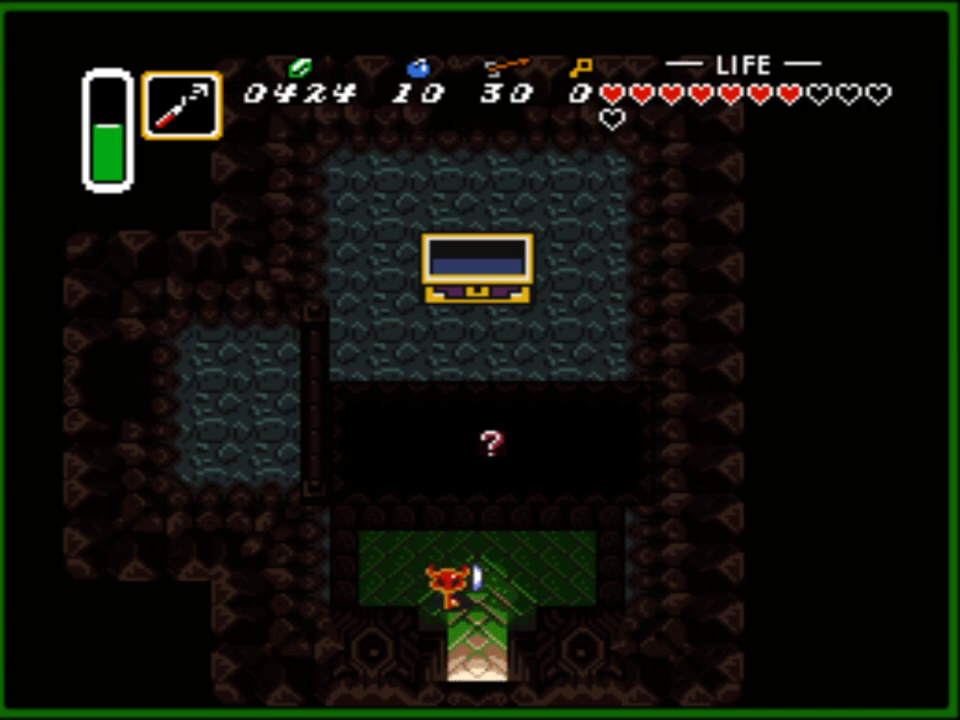
{"buttons": [], "events": []}
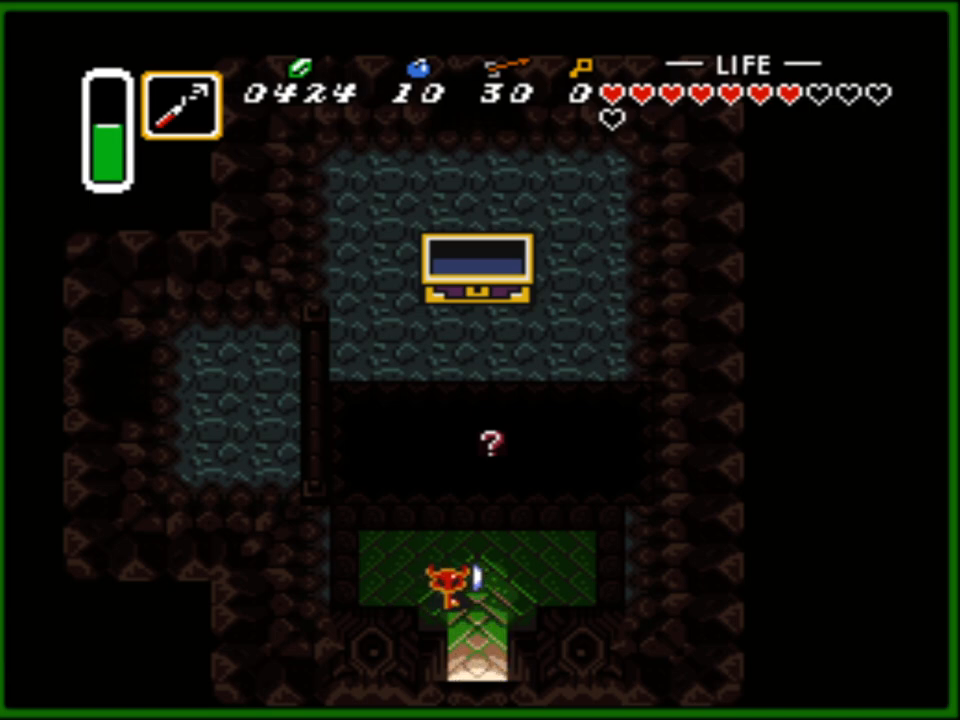
{"buttons": [], "events": [[83, "B", "down"], [233, "B", "up"], [367, "B", "down"], [500, "B", "up"]]}
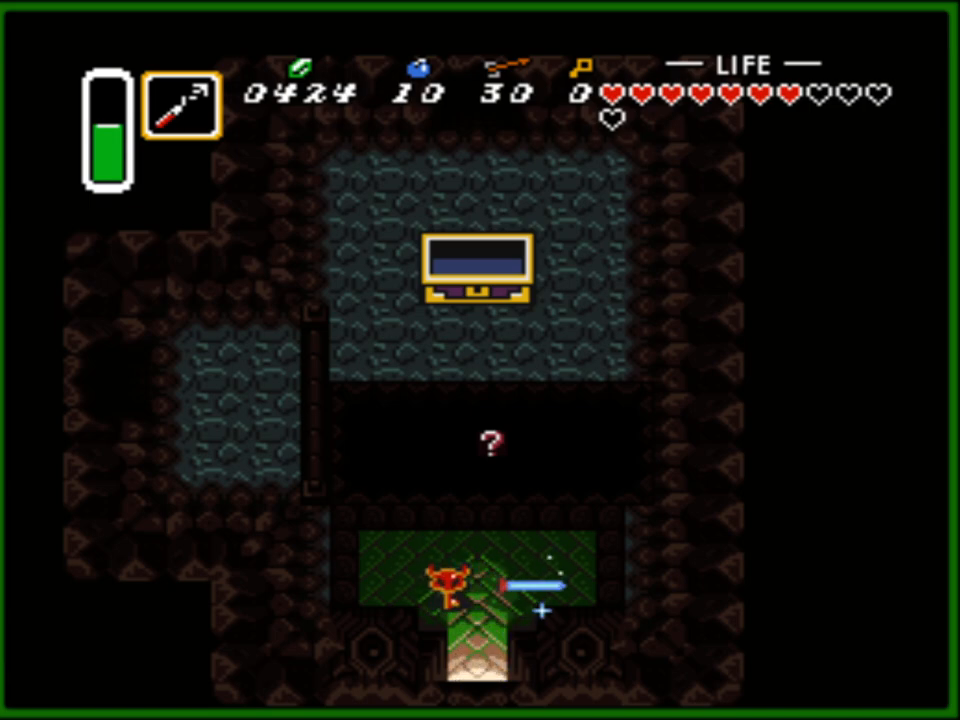
{"buttons": ["B"], "events": [[33, "B", "down"], [117, "B", "up"], [200, "B", "down"], [250, "B", "up"], [317, "B", "down"], [367, "B", "up"], [483, "B", "down"]]}
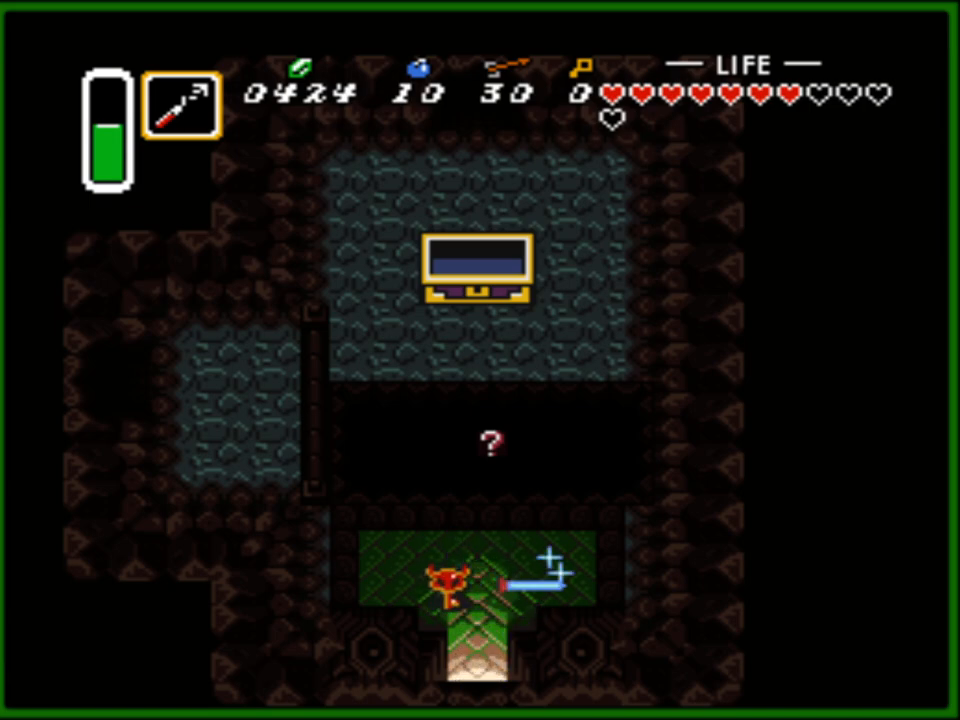
{"buttons": [], "events": [[33, "B", "up"], [117, "B", "down"], [167, "B", "up"], [250, "B", "down"], [300, "B", "up"], [367, "B", "down"], [467, "B", "up"]]}
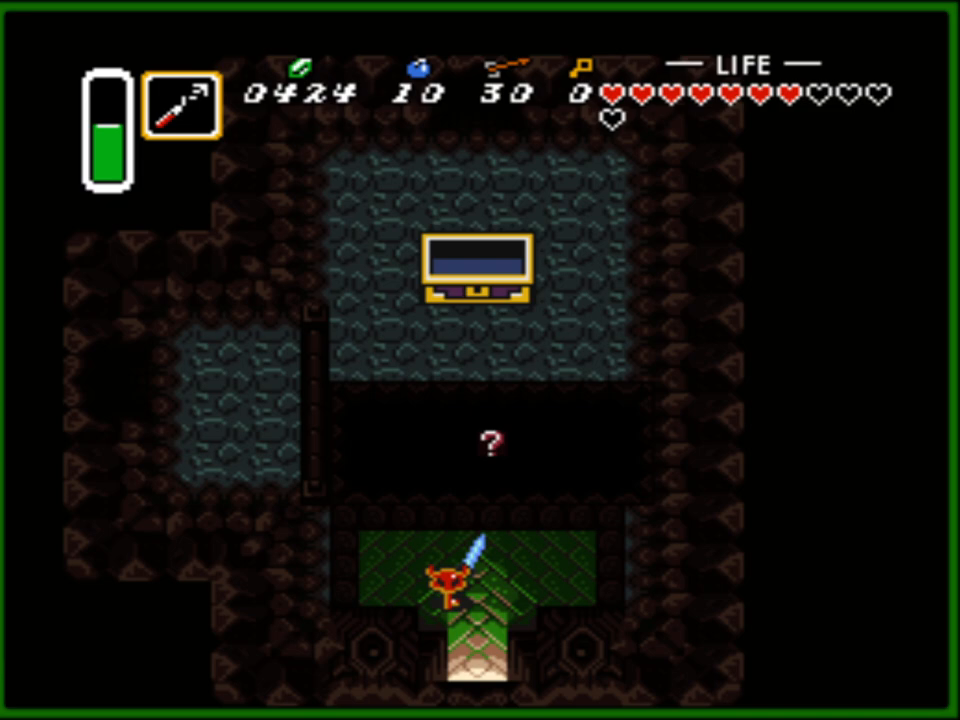
{"buttons": ["B"], "events": [[33, "B", "down"], [100, "B", "up"], [167, "B", "down"], [250, "B", "up"], [300, "B", "down"], [367, "B", "up"], [450, "B", "down"]]}
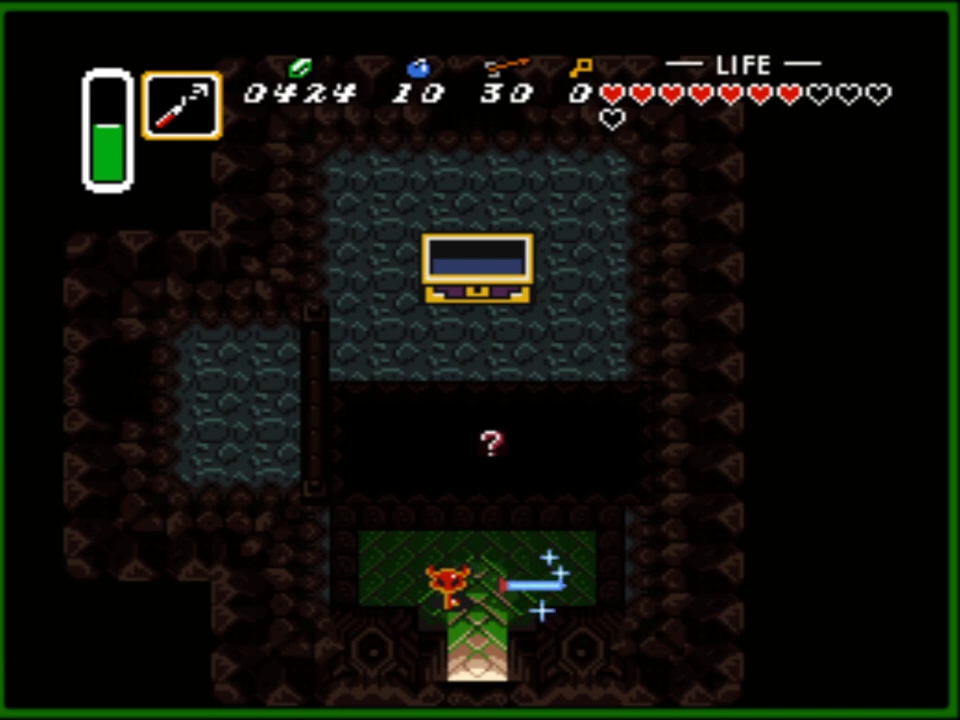
{"buttons": ["B"], "events": [[17, "B", "up"], [83, "B", "down"], [150, "B", "up"], [250, "B", "down"], [317, "B", "up"], [400, "B", "down"]]}
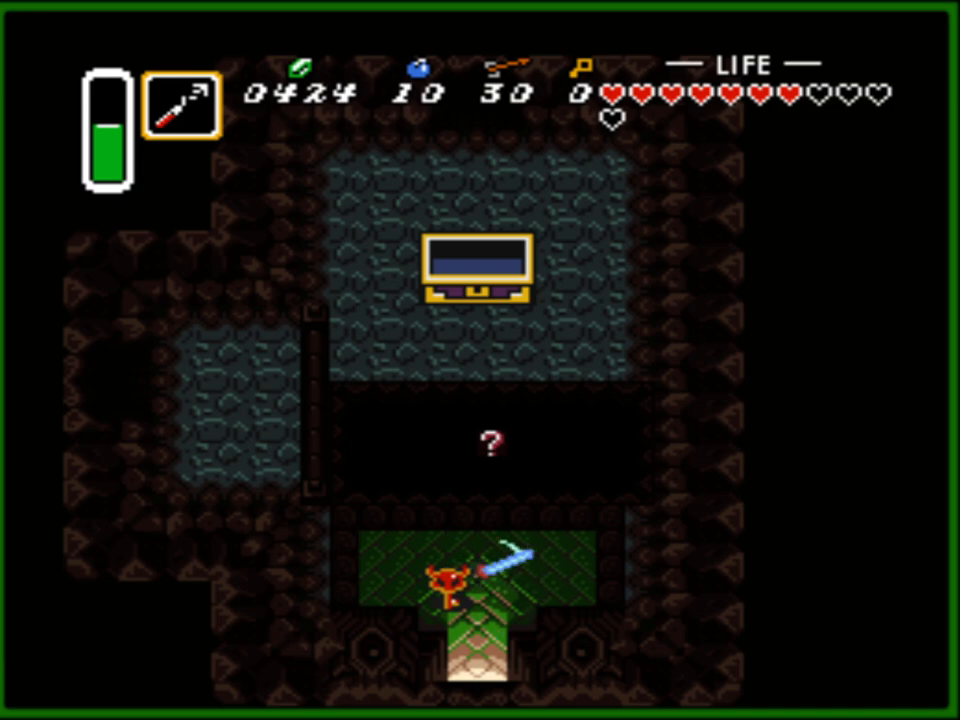
{"buttons": ["B", "DPAD_LEFT"], "events": [[50, "DPAD_LEFT", "down"], [267, "B", "up"], [300, "B", "down"]]}
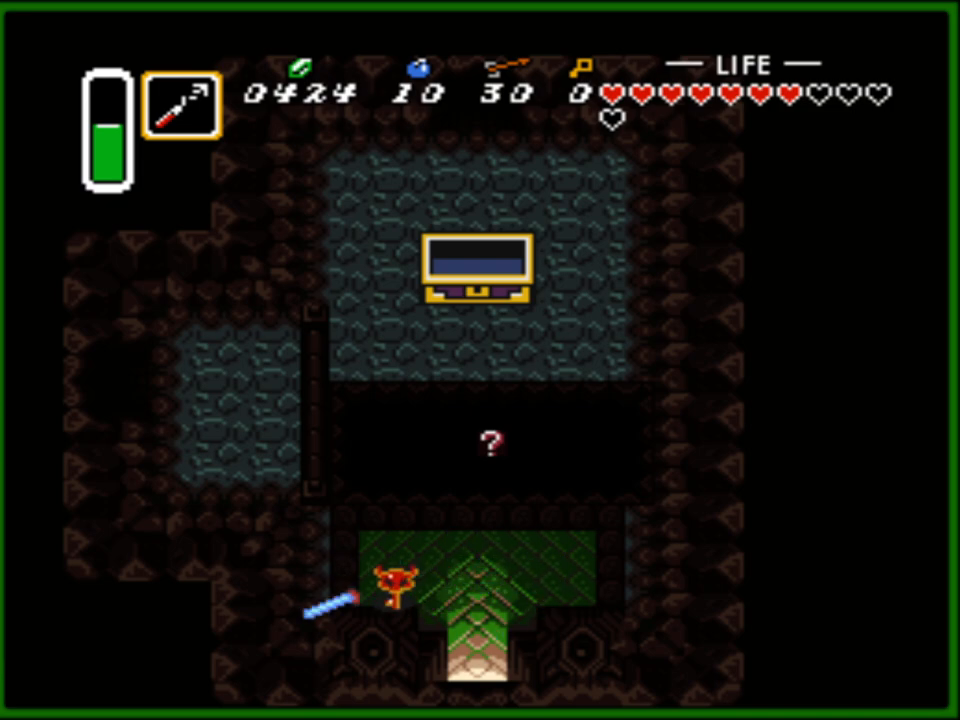
{"buttons": ["B", "DPAD_RIGHT"], "events": [[117, "DPAD_LEFT", "up"], [150, "B", "up"], [150, "DPAD_RIGHT", "down"], [217, "B", "down"]]}
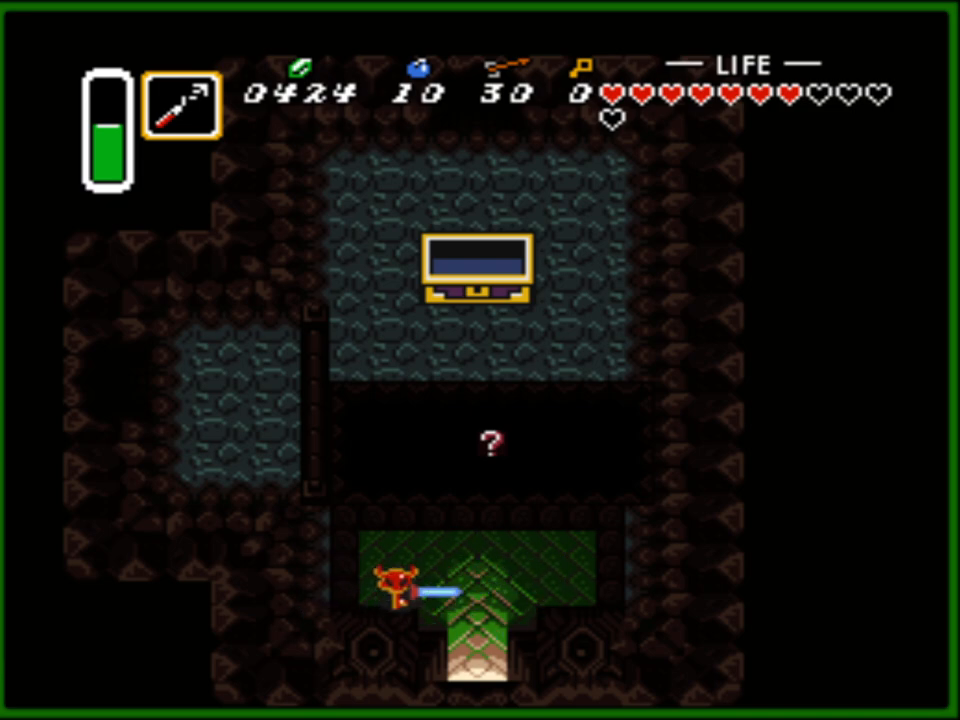
{"buttons": [], "events": [[33, "DPAD_LEFT", "down"], [33, "DPAD_RIGHT", "up"], [67, "B", "up"], [117, "B", "down"], [333, "B", "up"], [350, "DPAD_LEFT", "up"]]}
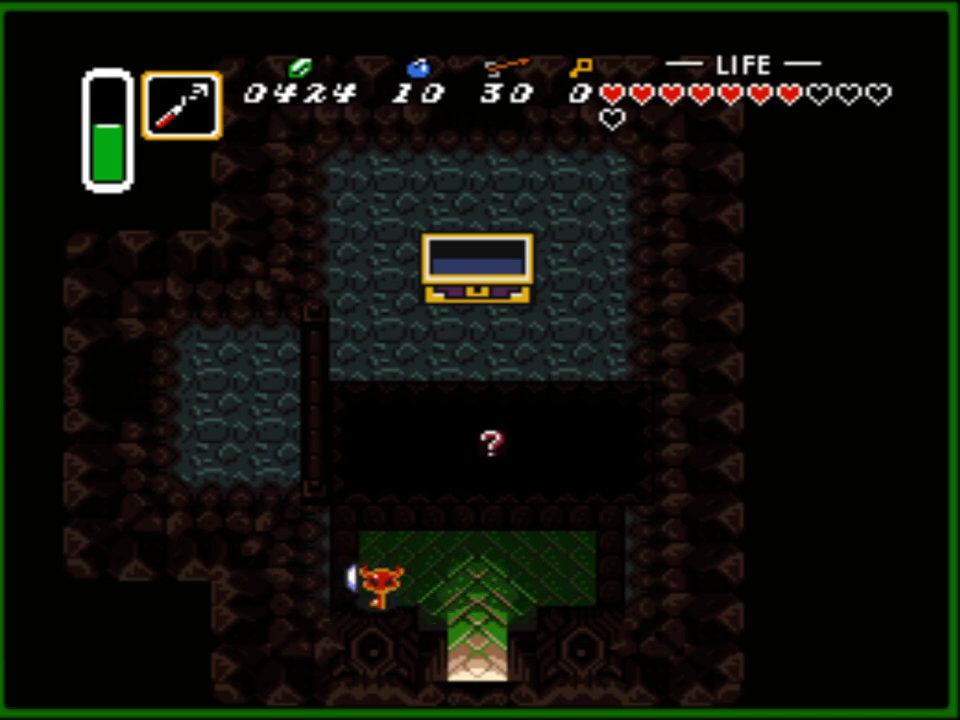
{"buttons": [], "events": []}
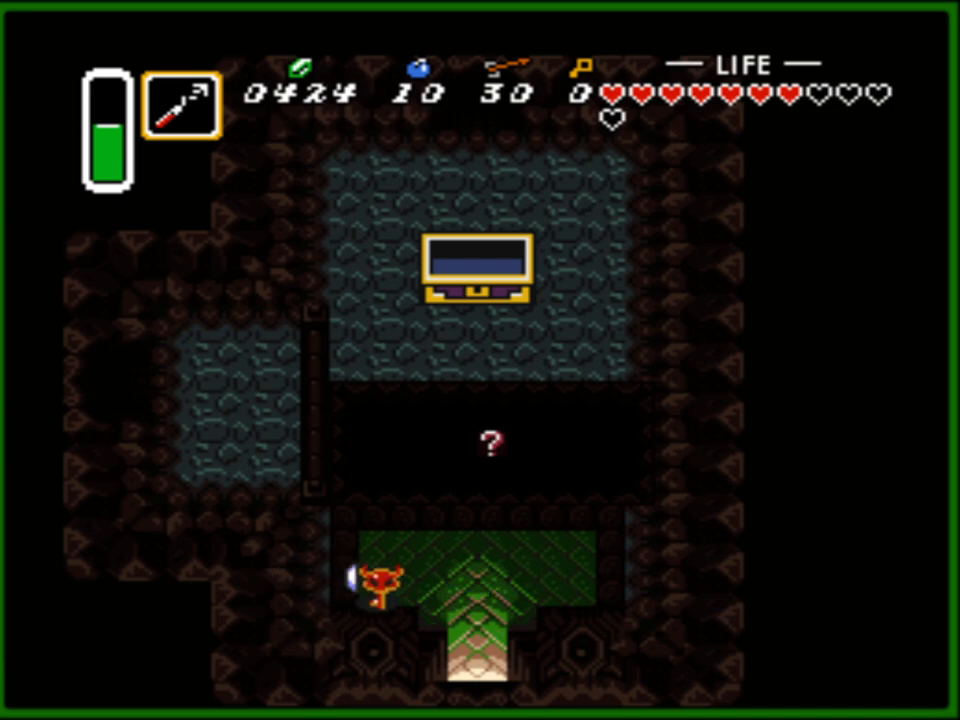
{"buttons": ["B"], "events": [[317, "DPAD_RIGHT", "down"], [383, "B", "down"], [433, "DPAD_RIGHT", "up"]]}
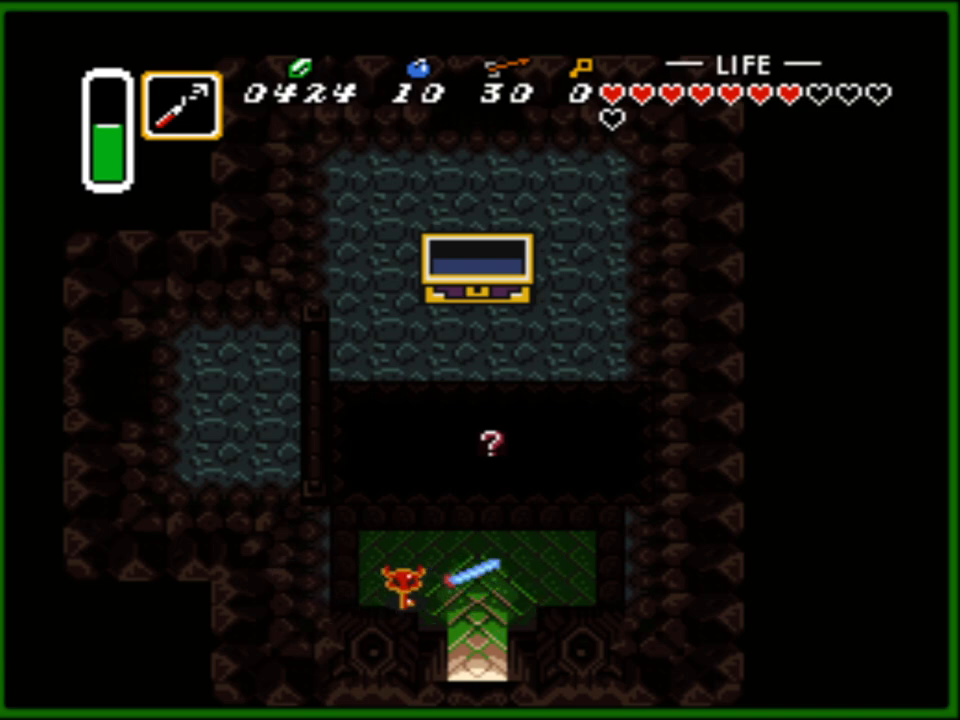
{"buttons": ["B"], "events": [[217, "B", "up"], [283, "B", "down"]]}
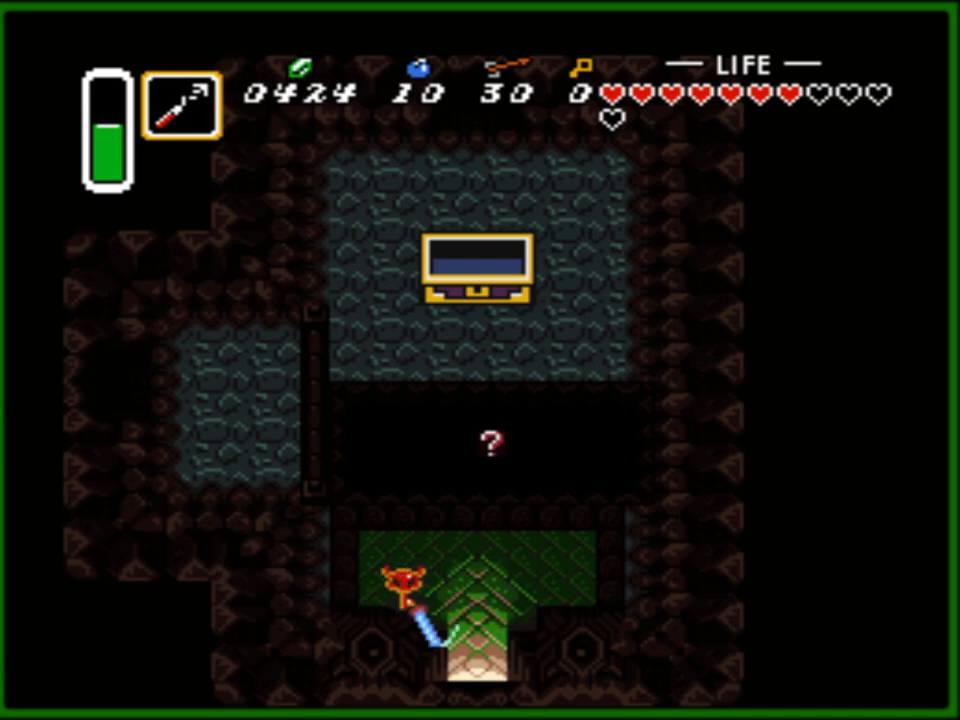
{"buttons": ["B", "DPAD_UP", "DPAD_RIGHT"]}
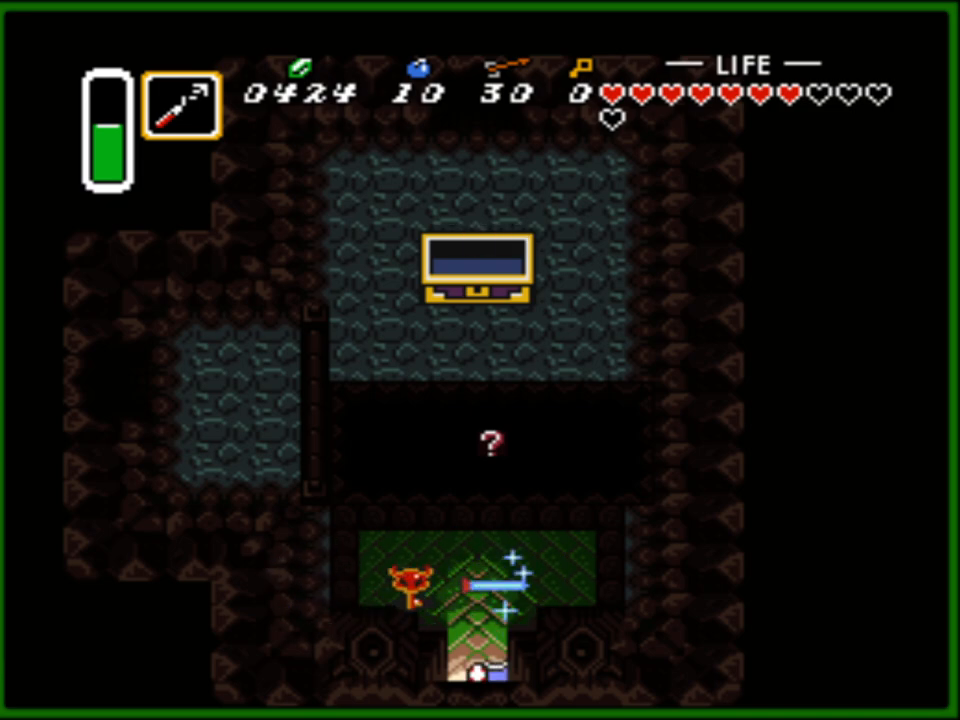
{"buttons": ["B", "DPAD_RIGHT"], "events": [[17, "DPAD_LEFT", "down"], [17, "DPAD_RIGHT", "up"], [17, "DPAD_UP", "up"], [83, "B", "up"], [133, "B", "down"], [267, "DPAD_LEFT", "up"], [300, "DPAD_RIGHT", "down"], [350, "B", "up"], [400, "B", "down"]]}
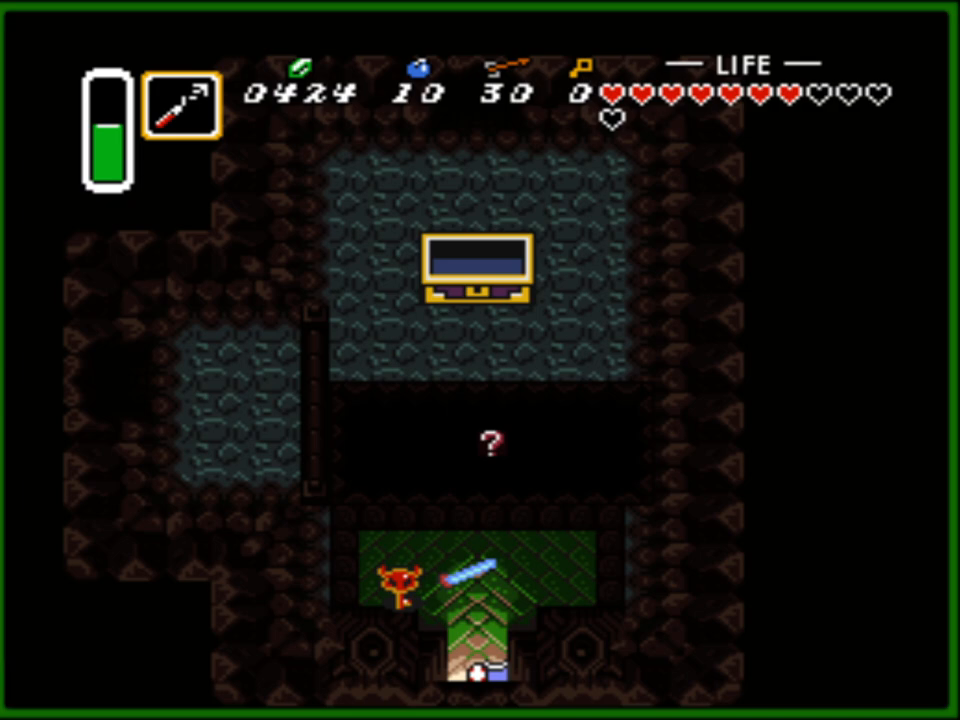
{"buttons": ["B", "DPAD_RIGHT"], "events": [[100, "B", "up"], [133, "DPAD_LEFT", "down"], [133, "DPAD_RIGHT", "up"], [150, "B", "down"], [333, "DPAD_LEFT", "up"], [333, "DPAD_RIGHT", "down"], [367, "B", "up"], [417, "B", "down"]]}
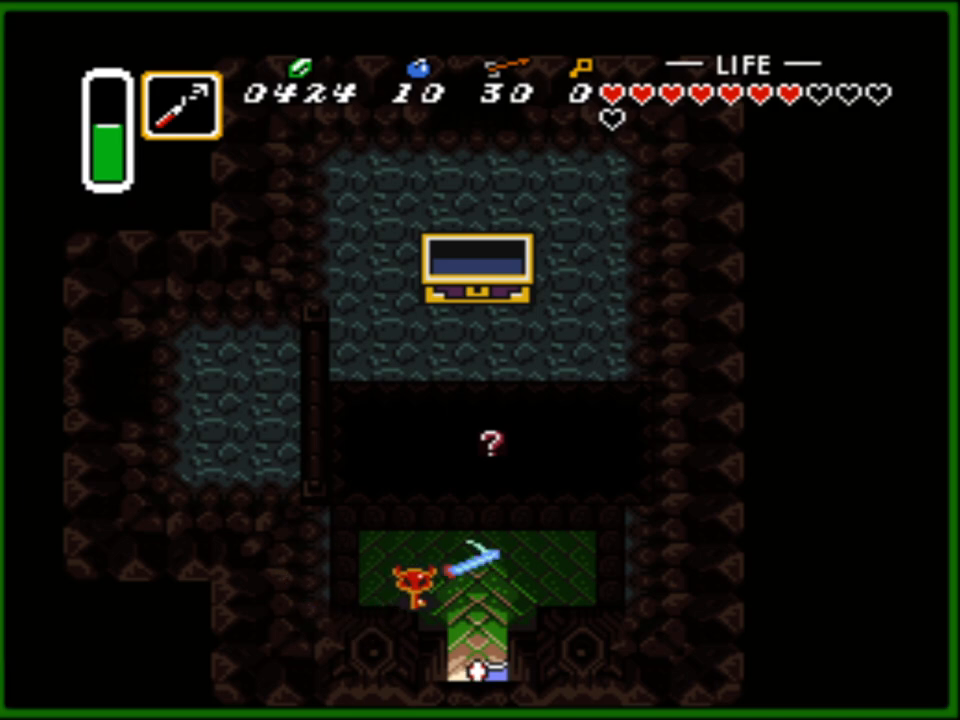
{"buttons": ["B", "DPAD_RIGHT"], "events": [[83, "B", "up"], [83, "DPAD_RIGHT", "up"], [100, "DPAD_LEFT", "down"], [133, "B", "down"], [300, "B", "up"], [300, "DPAD_LEFT", "up"], [300, "DPAD_RIGHT", "down"], [367, "B", "down"]]}